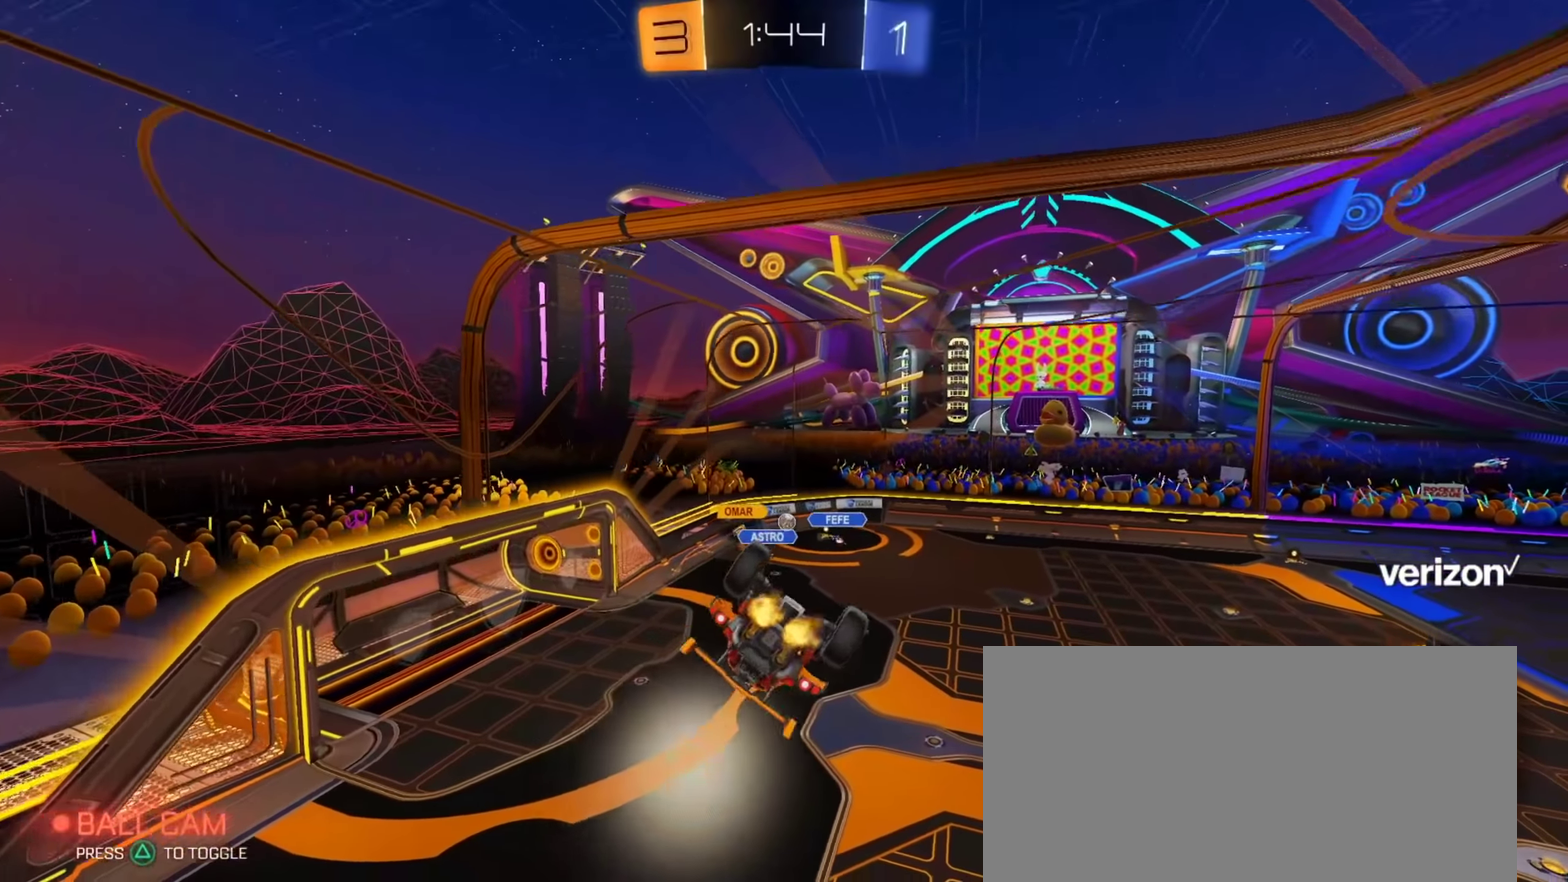
Gameplay with a controller (PlayStation layout); each line is a JSON object with the inputs held at the frame after it. "events" lists button and stick changes between this image and that frame as [ms after this image, input, new state], when the widget could be followed in between.
{"buttons": ["R2"], "left_stick": "center", "right_stick": "center", "events": [[234, "left_stick", "down-left"], [417, "R2", "down"], [500, "L1", "up"], [500, "left_stick", "center"]]}
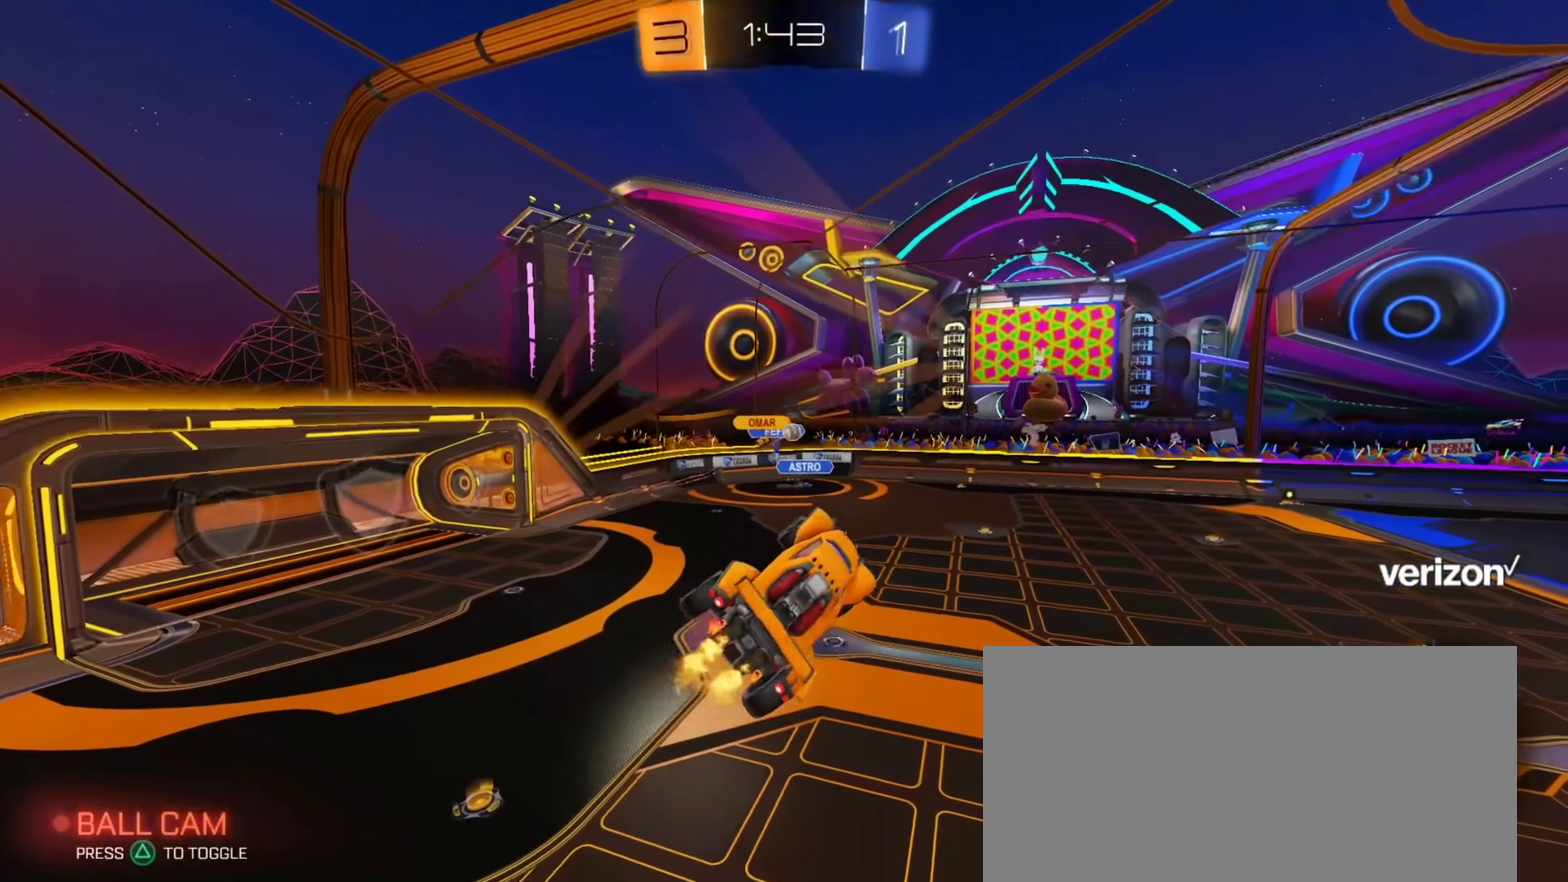
{"buttons": ["CIRCLE", "R2"], "left_stick": "down-right", "right_stick": "center", "events": [[217, "left_stick", "up-right"], [284, "left_stick", "up"], [351, "CROSS", "down"], [367, "CIRCLE", "down"], [434, "left_stick", "down-right"], [451, "CROSS", "up"]]}
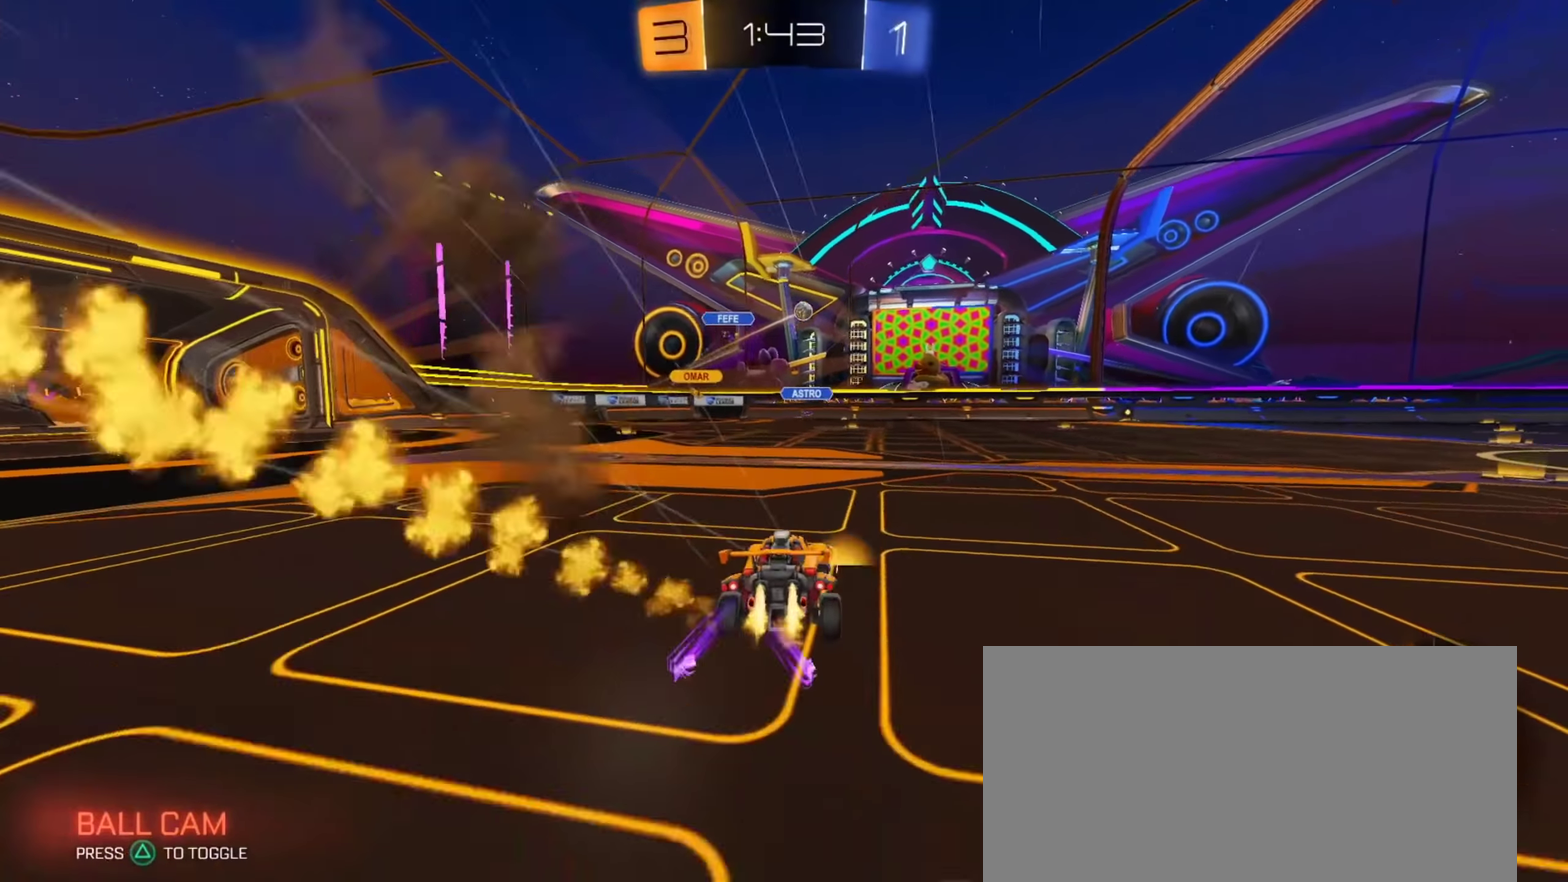
{"buttons": ["R2"], "left_stick": "down-right", "right_stick": "center", "events": [[284, "CIRCLE", "up"]]}
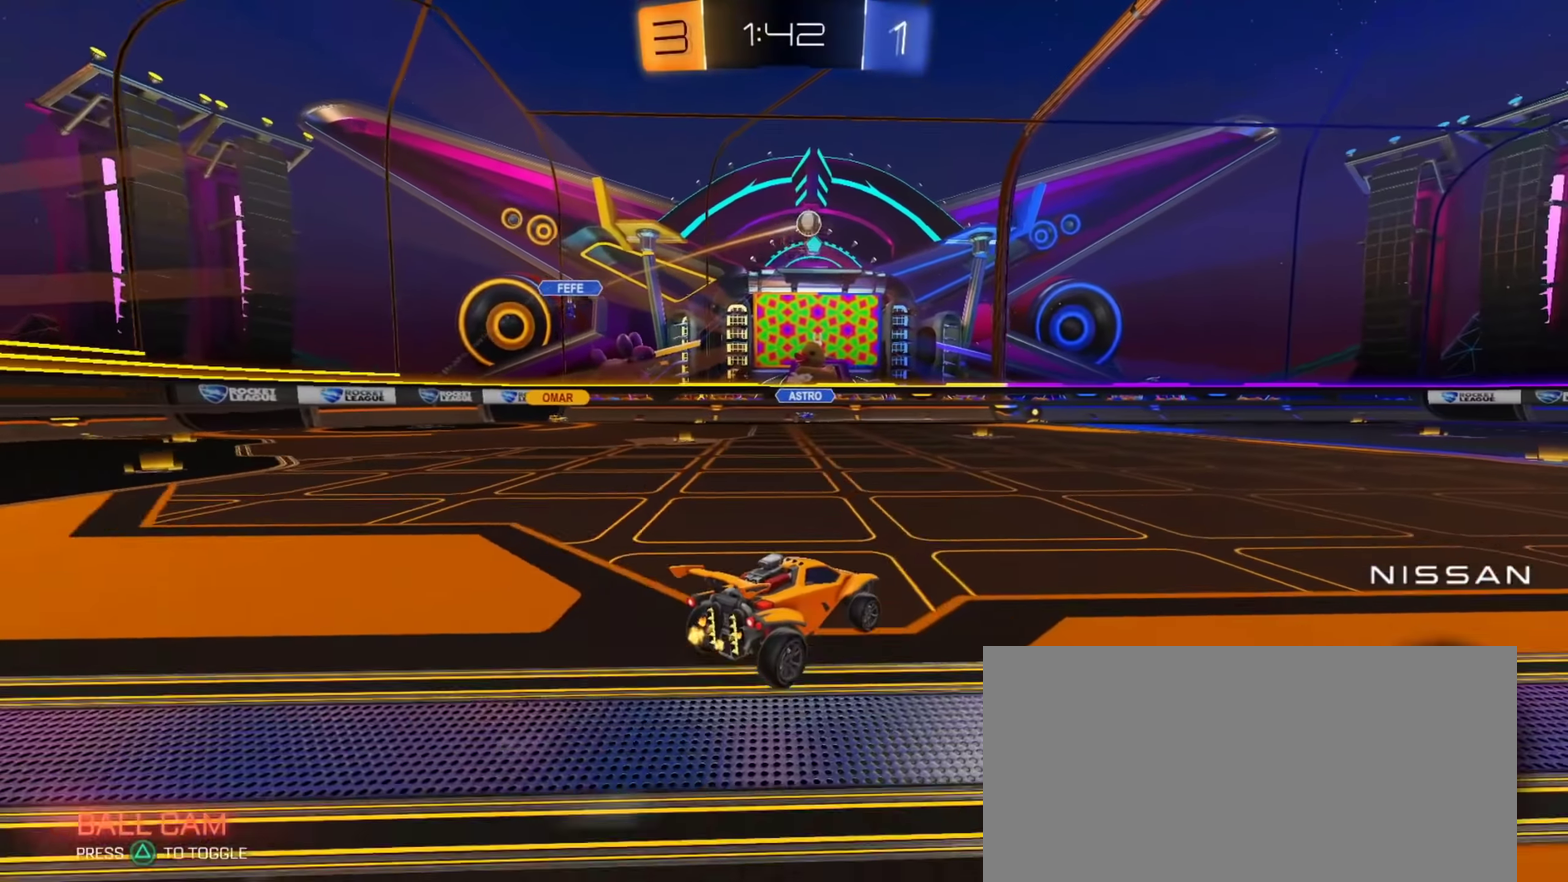
{"buttons": ["CIRCLE", "L1", "R2"], "left_stick": "down", "right_stick": "center", "events": [[67, "CROSS", "down"], [67, "left_stick", "right"], [117, "L1", "down"], [134, "left_stick", "up-right"], [217, "CIRCLE", "down"], [234, "left_stick", "down"], [351, "CROSS", "up"]]}
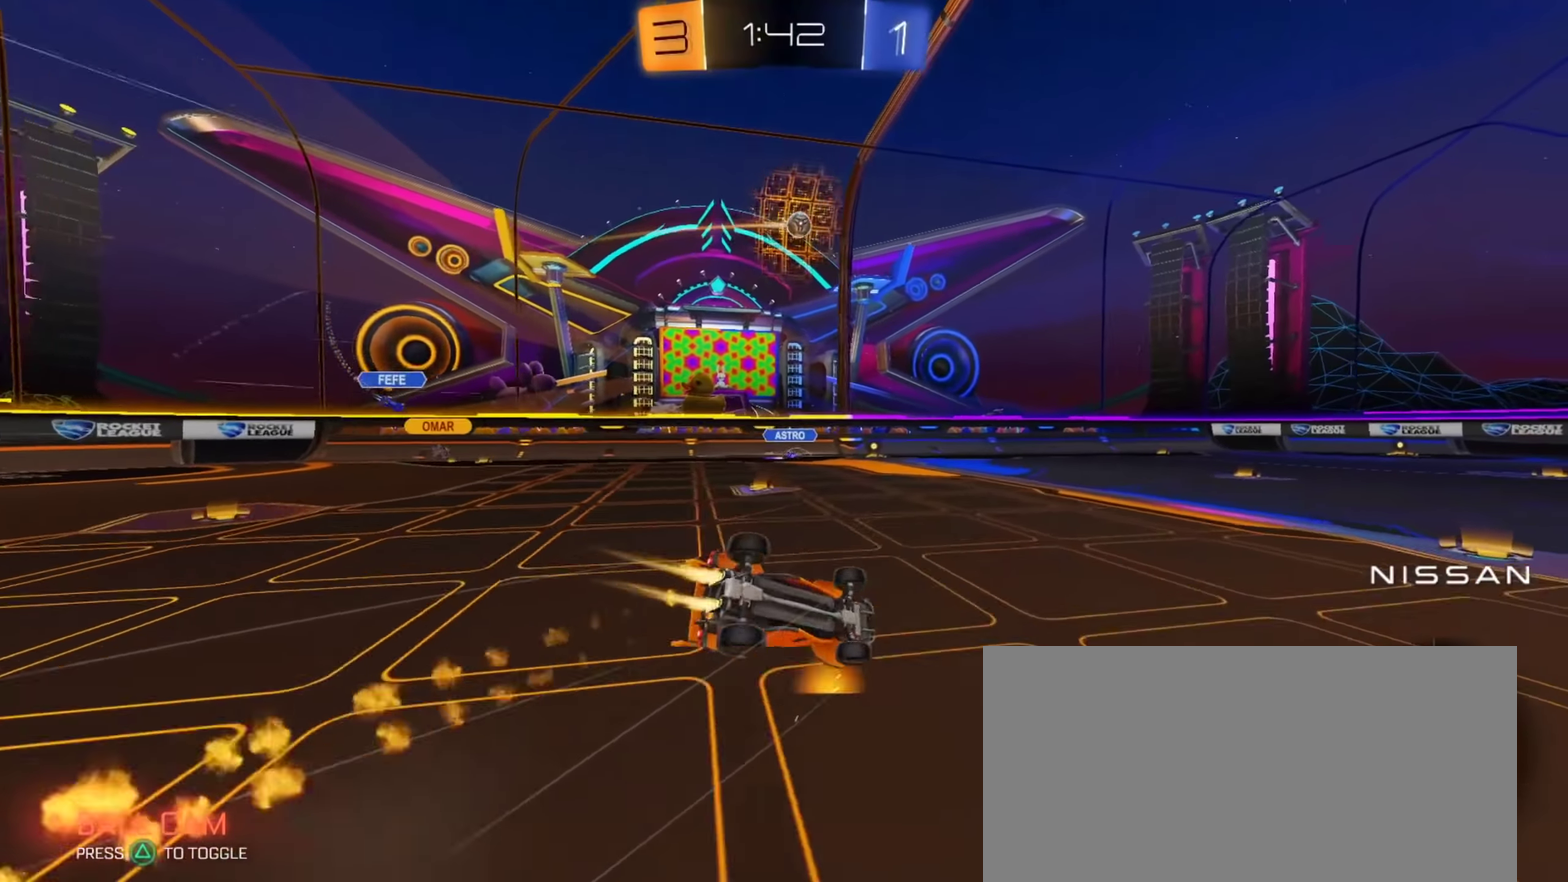
{"buttons": ["L1", "R2"], "left_stick": "down-left", "right_stick": "center", "events": [[83, "CIRCLE", "up"], [167, "left_stick", "down-left"]]}
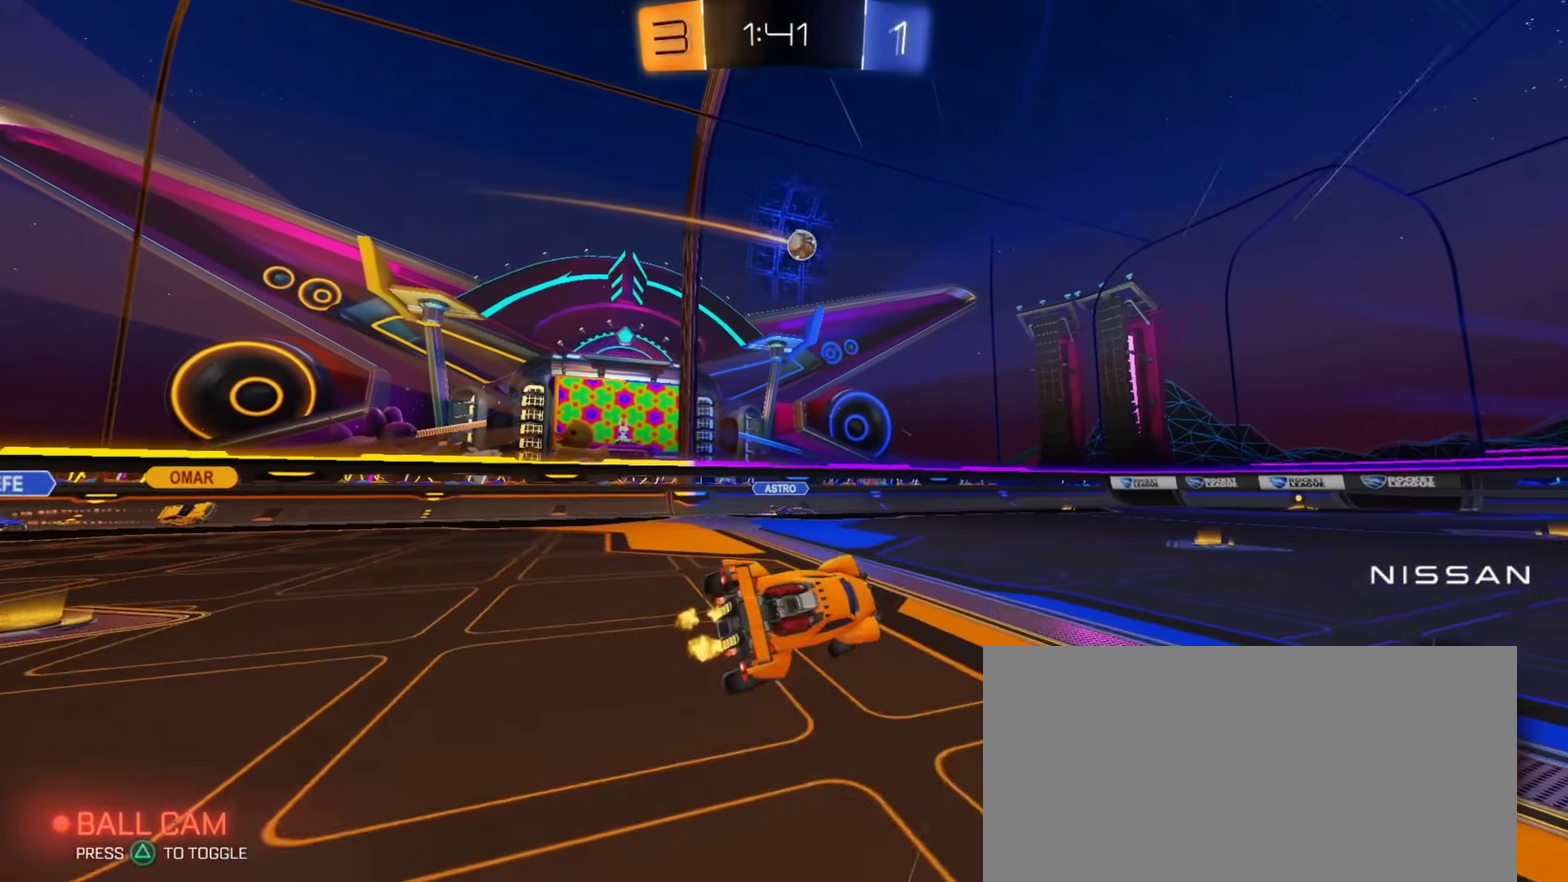
{"buttons": ["R2"], "left_stick": "center", "right_stick": "center", "events": [[34, "left_stick", "left"], [67, "L1", "up"], [84, "left_stick", "center"], [284, "left_stick", "right"], [451, "left_stick", "center"]]}
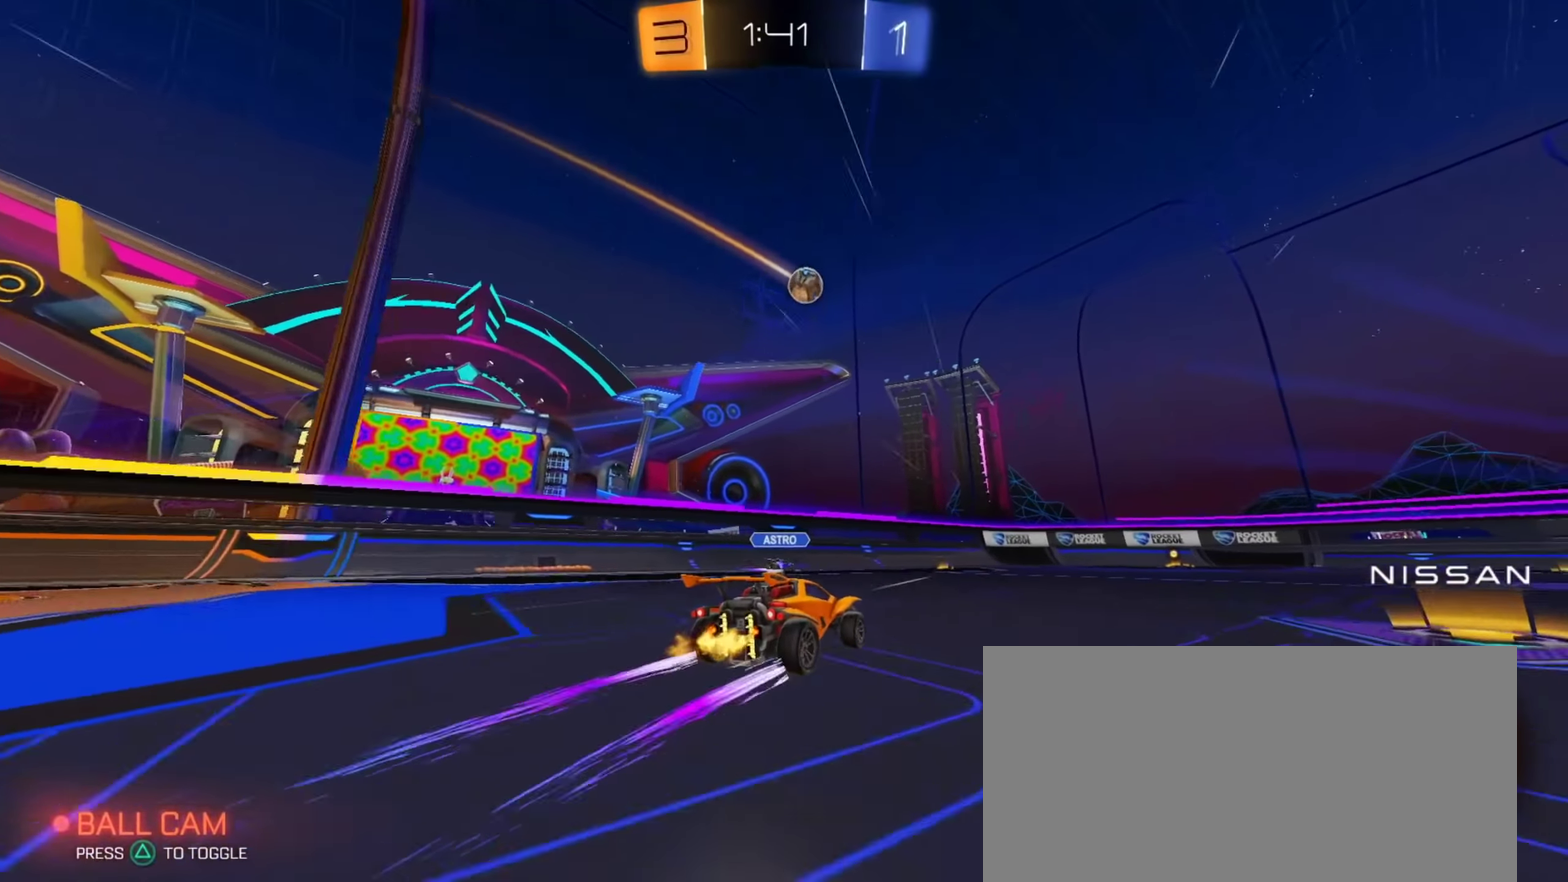
{"buttons": ["R2"], "left_stick": "center", "right_stick": "center", "events": []}
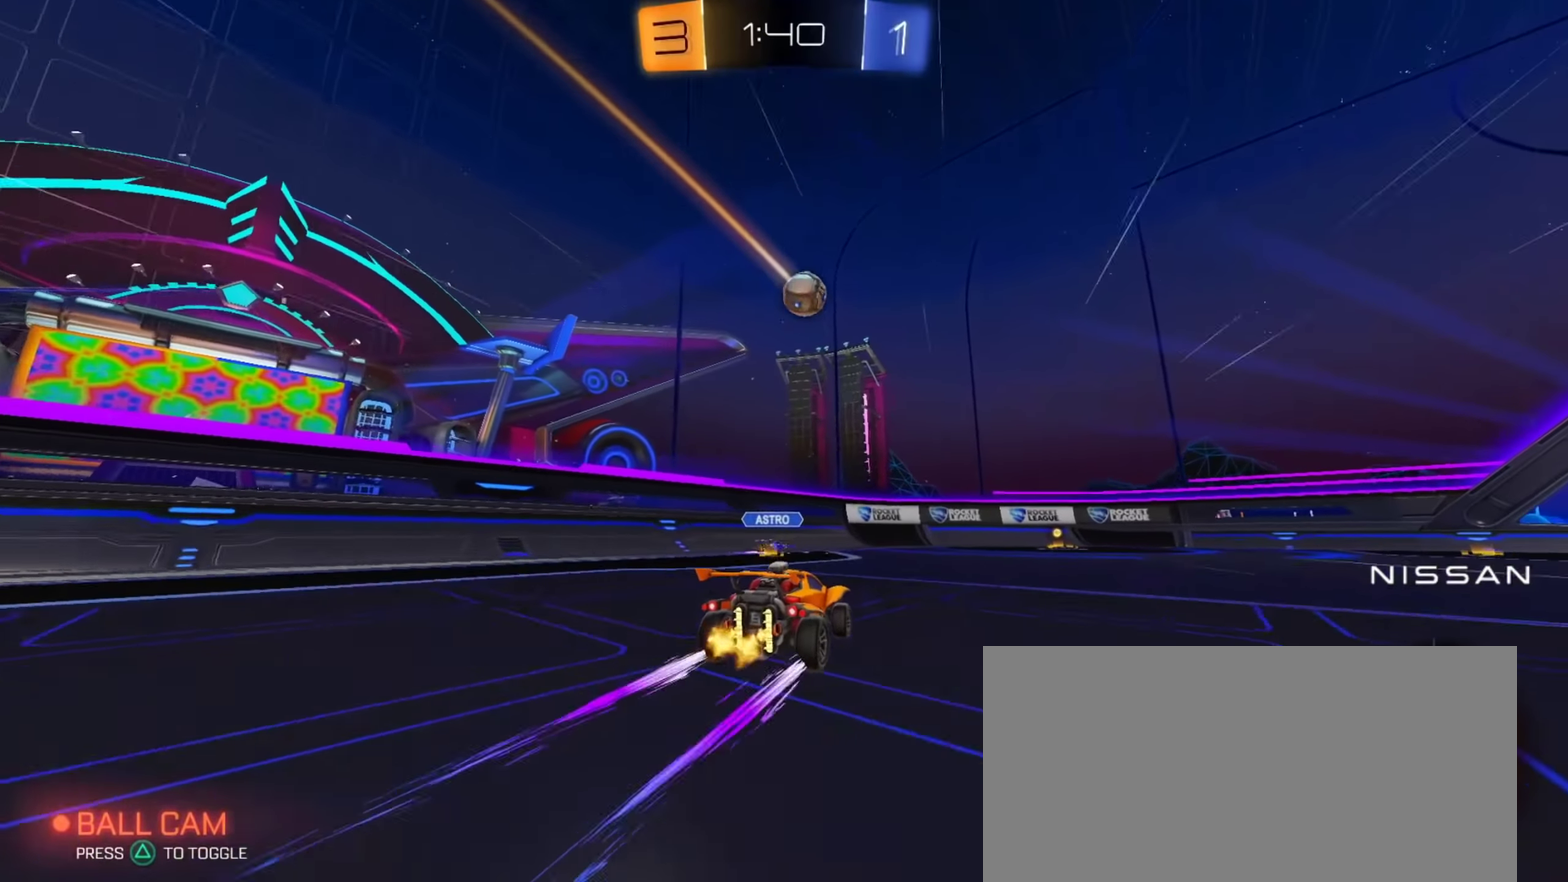
{"buttons": ["R2"], "left_stick": "center", "right_stick": "center", "events": [[367, "left_stick", "right"], [484, "left_stick", "center"]]}
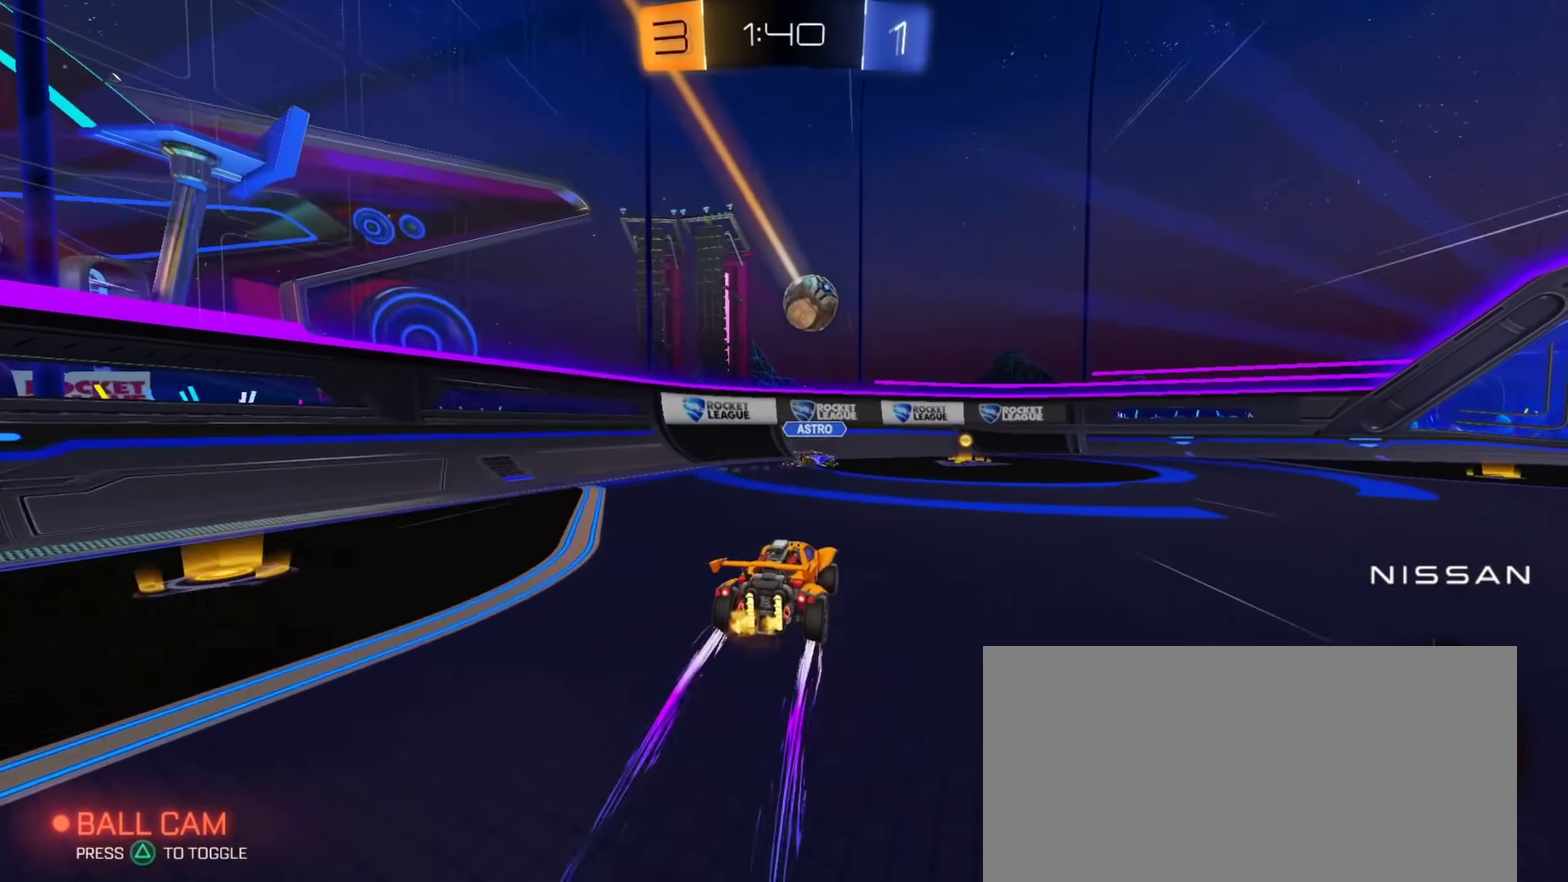
{"buttons": ["R2"], "left_stick": "right", "right_stick": "center", "events": [[150, "left_stick", "right"], [251, "left_stick", "center"], [384, "TRIANGLE", "down"], [384, "left_stick", "right"], [467, "TRIANGLE", "up"]]}
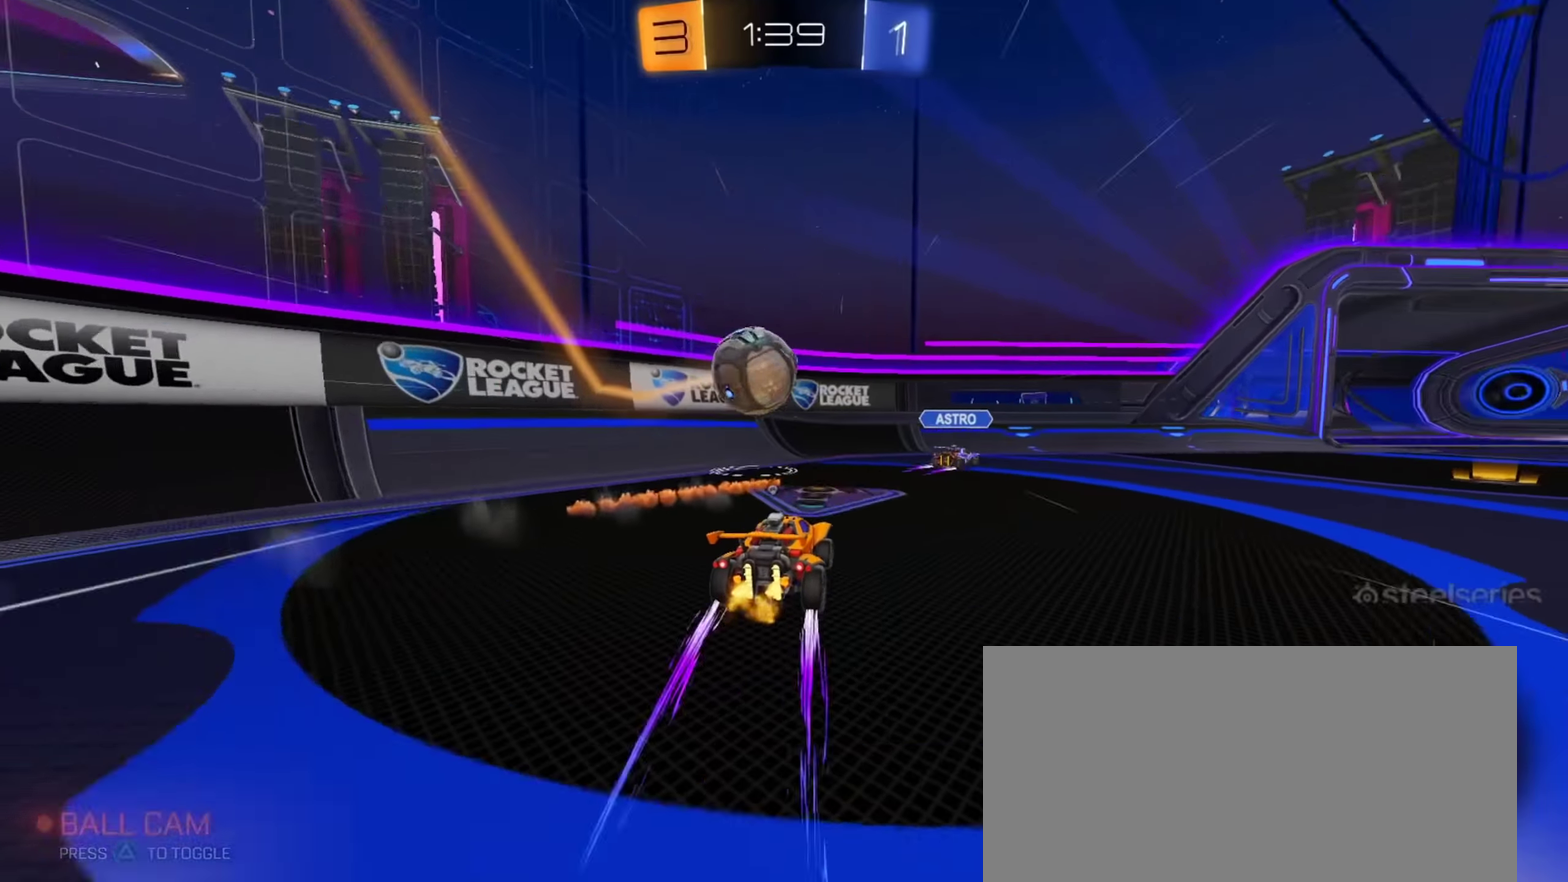
{"buttons": ["R2"], "left_stick": "center", "right_stick": "center", "events": [[167, "CIRCLE", "down"], [283, "left_stick", "center"], [484, "CIRCLE", "up"]]}
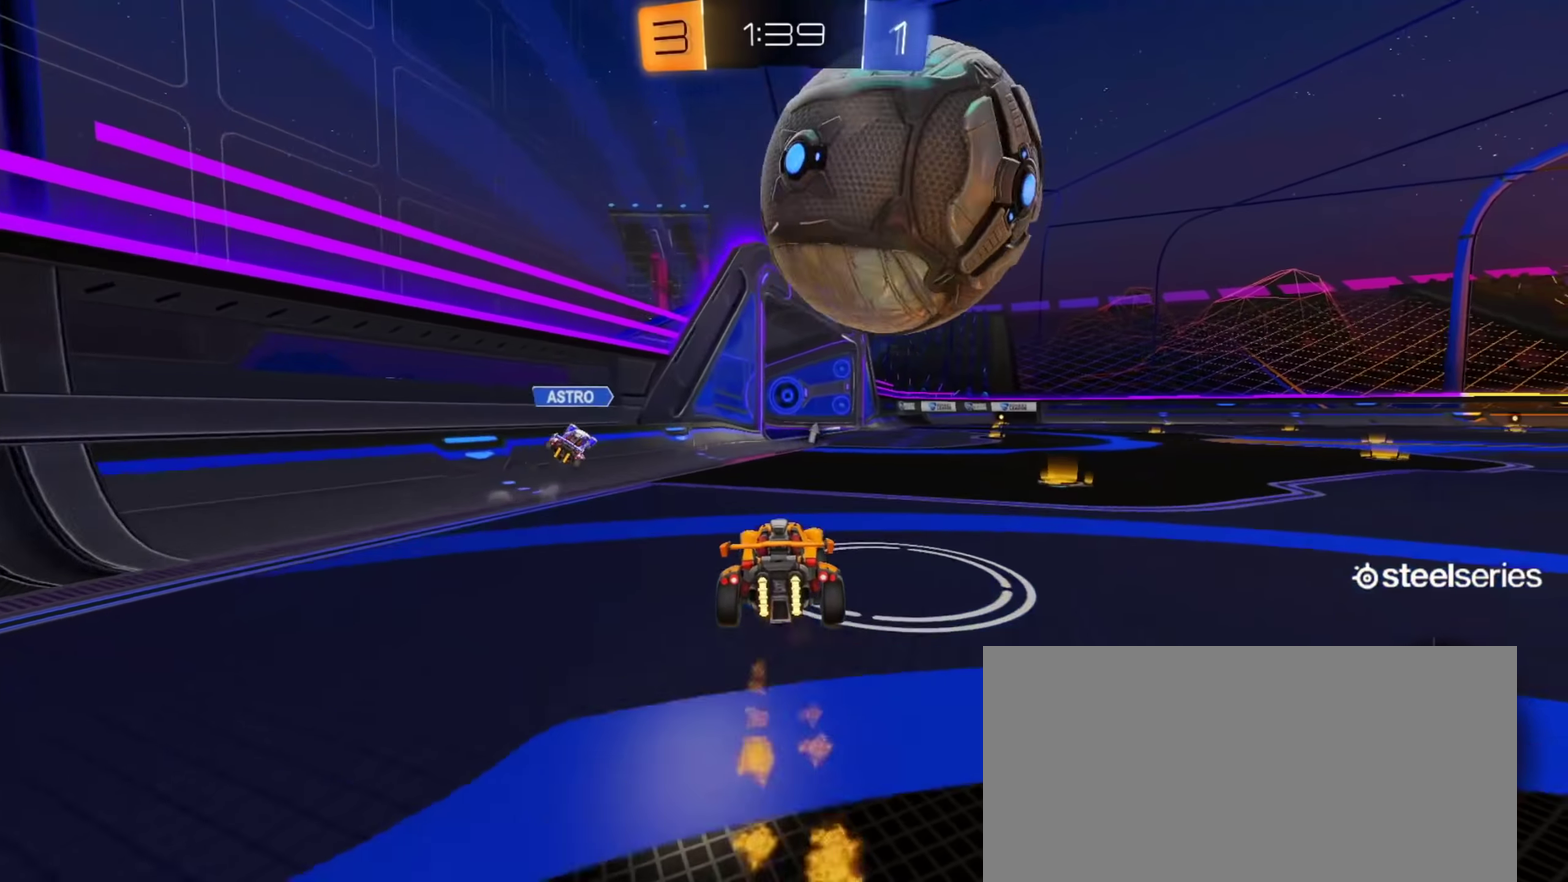
{"buttons": ["CIRCLE", "R2"], "left_stick": "right", "right_stick": "center", "events": [[117, "CIRCLE", "down"], [217, "CIRCLE", "up"], [251, "left_stick", "up-left"], [334, "left_stick", "center"], [417, "left_stick", "right"], [451, "CIRCLE", "down"]]}
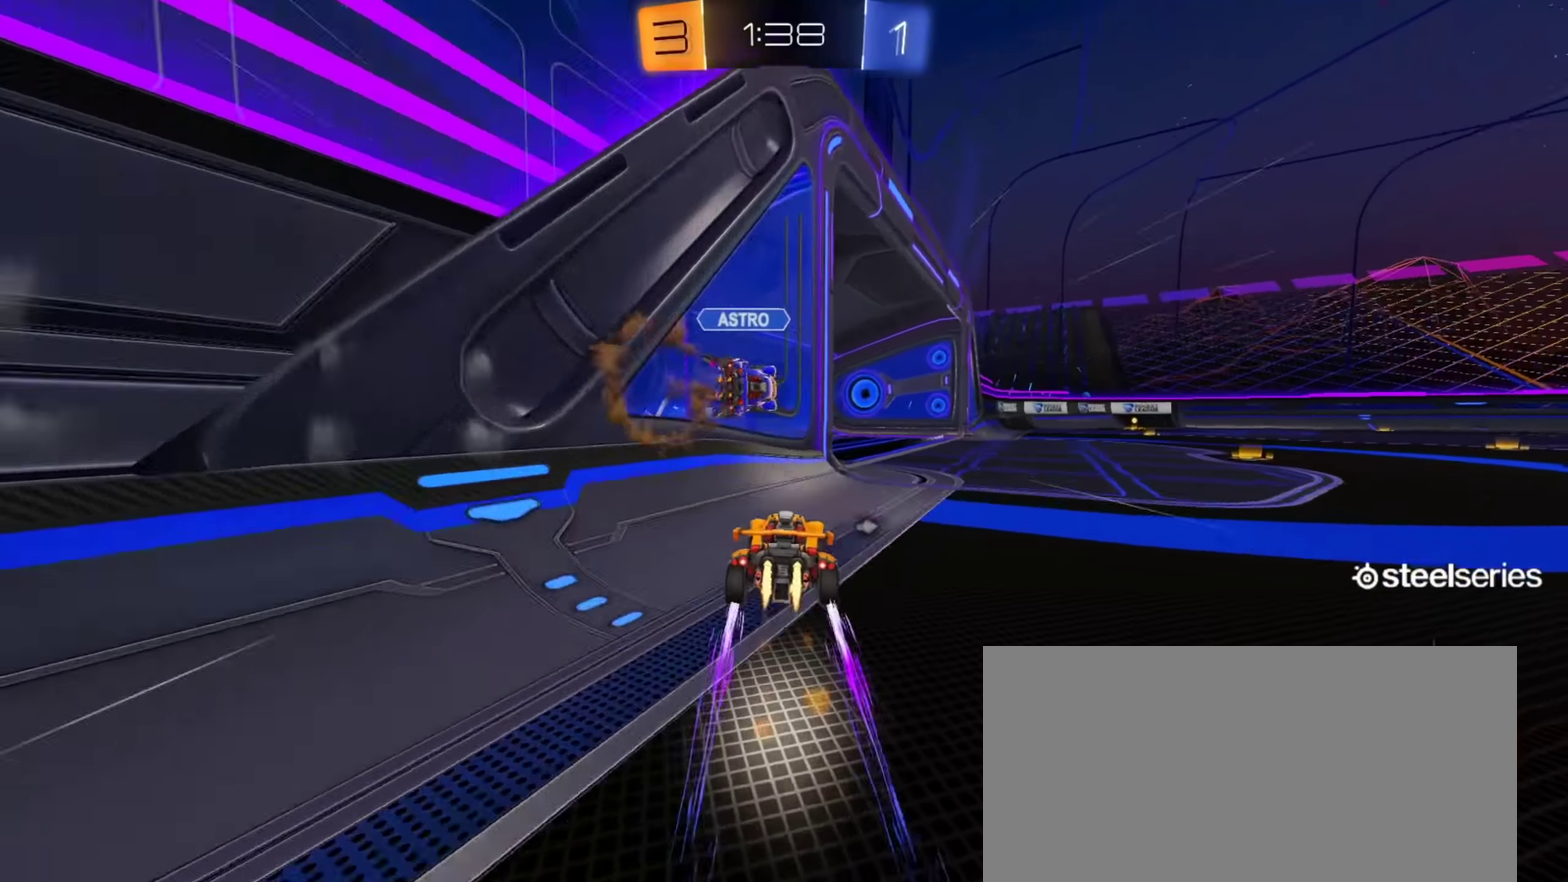
{"buttons": ["TRIANGLE", "R2"], "left_stick": "right", "right_stick": "center", "events": [[16, "CIRCLE", "up"], [100, "left_stick", "center"], [150, "L2", "down"], [150, "R2", "up"], [217, "left_stick", "right"], [400, "R2", "down"], [417, "L2", "up"], [450, "TRIANGLE", "down"]]}
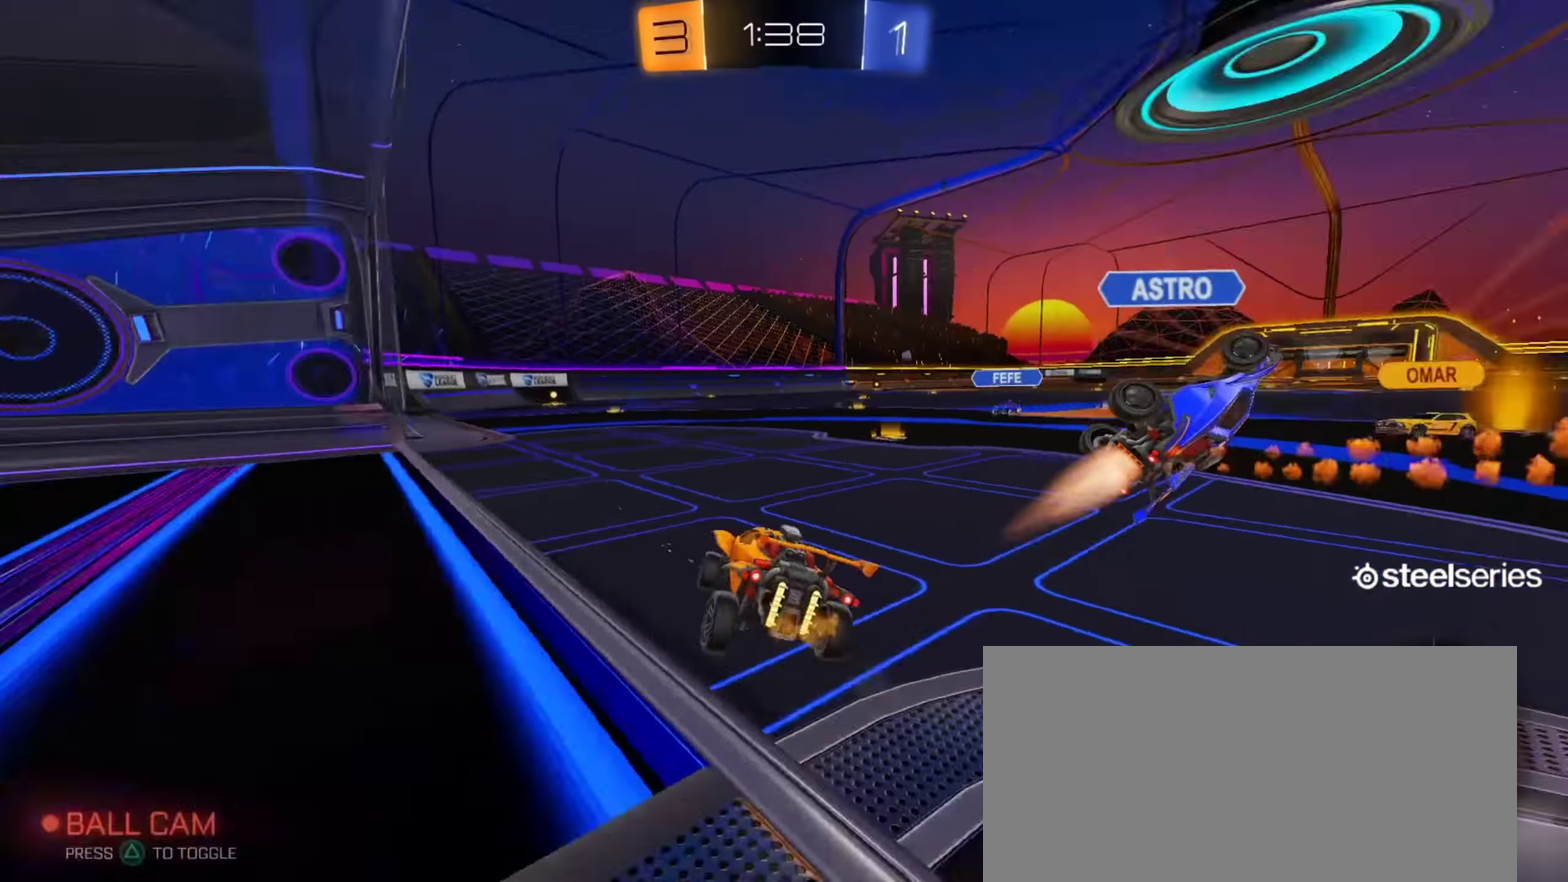
{"buttons": ["R2"], "left_stick": "up-left", "right_stick": "center", "events": [[50, "TRIANGLE", "up"], [134, "CIRCLE", "down"], [351, "left_stick", "center"], [467, "CIRCLE", "up"], [467, "left_stick", "up-left"]]}
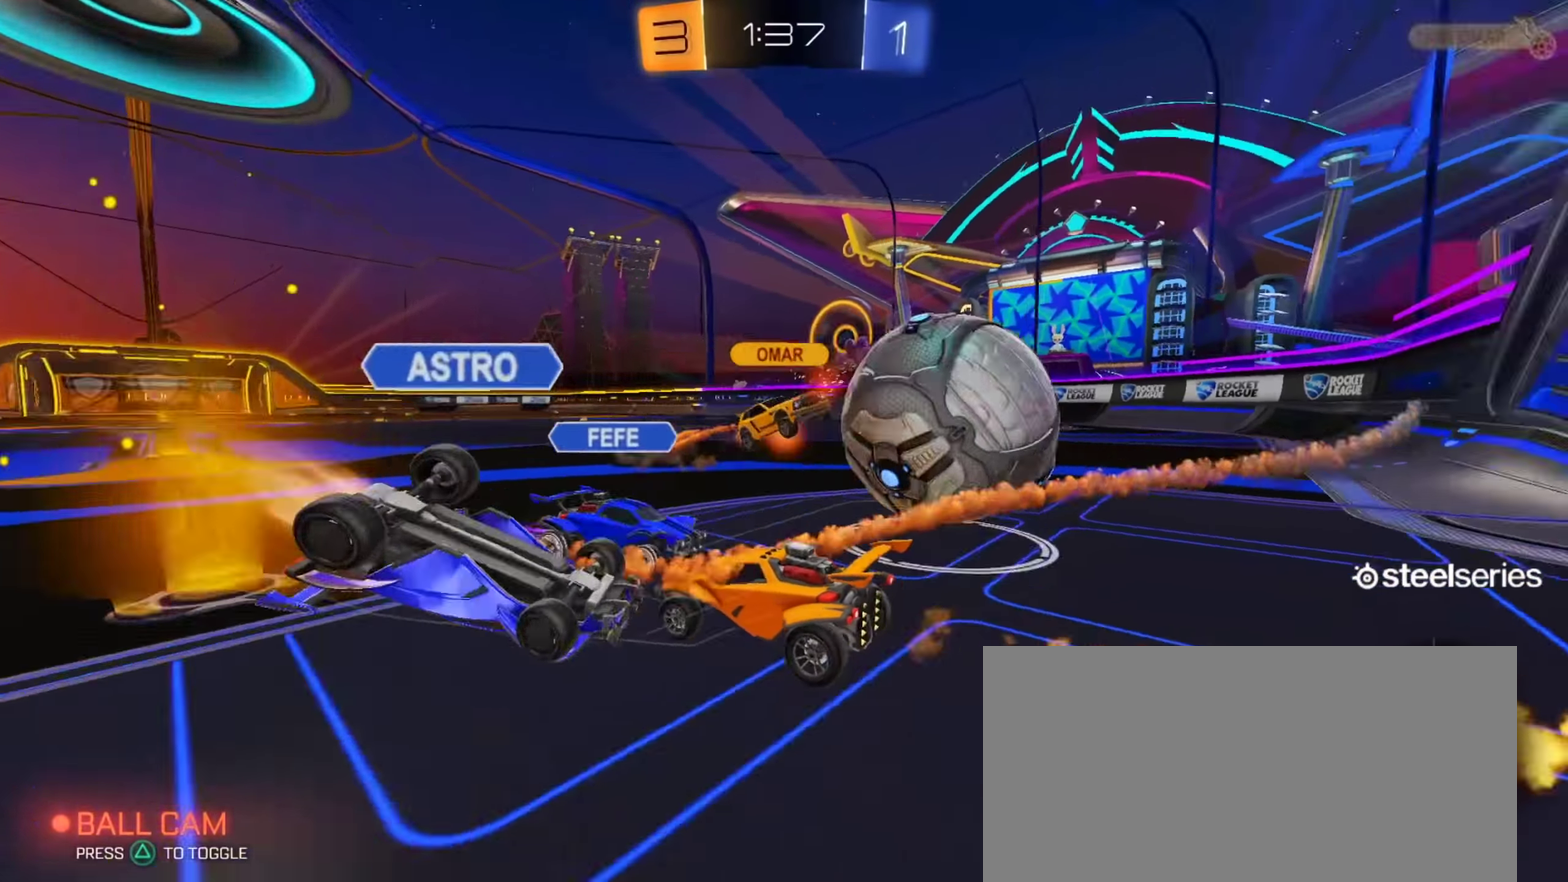
{"buttons": [], "left_stick": "center", "right_stick": "center", "events": [[200, "left_stick", "center"], [500, "R2", "up"]]}
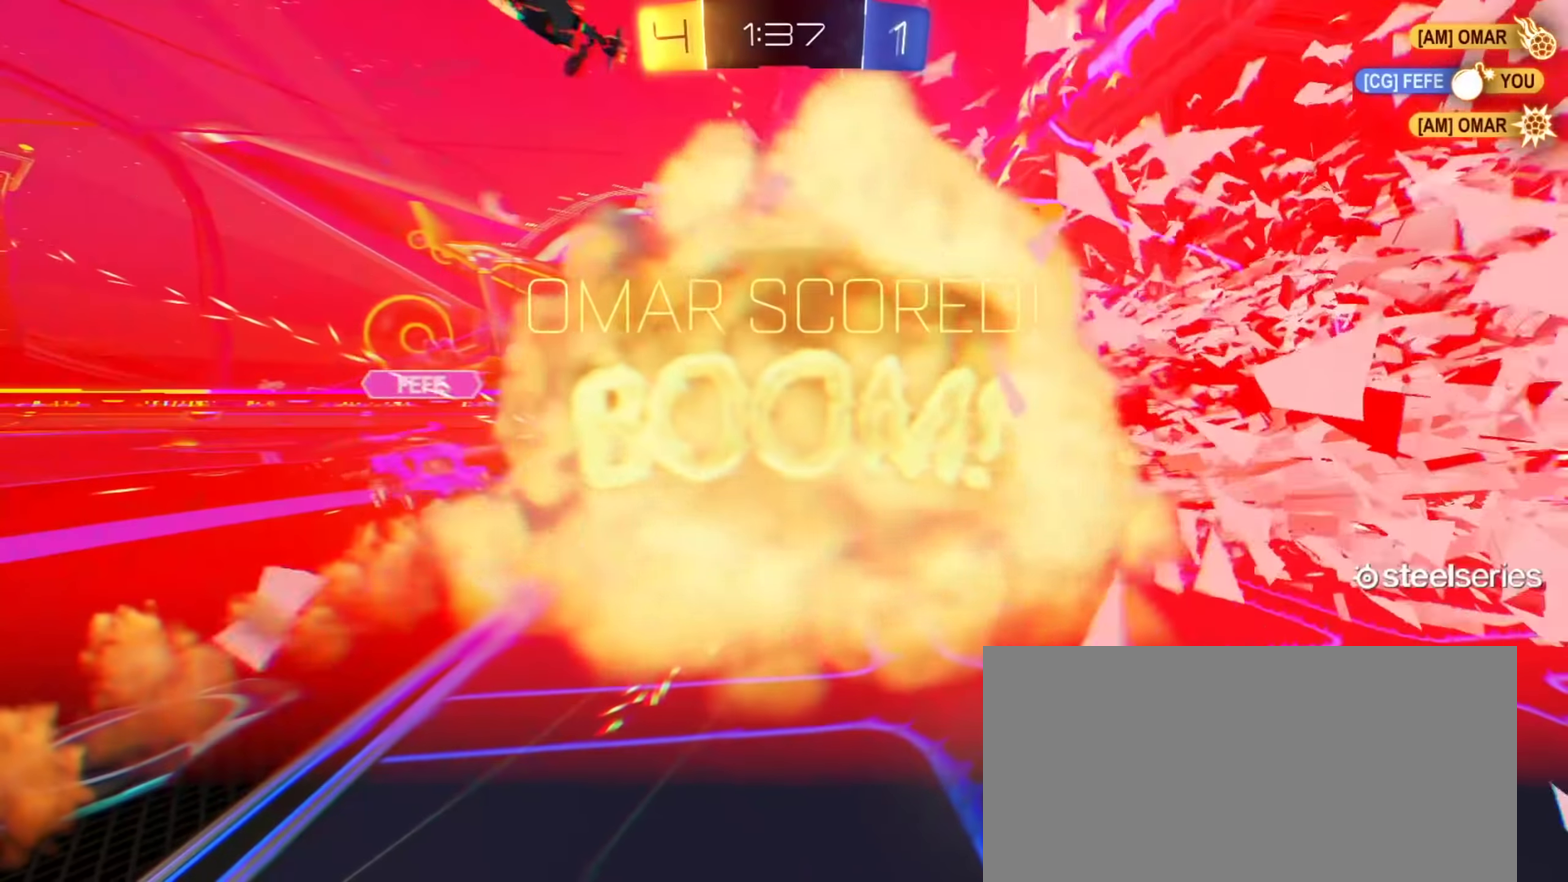
{"buttons": [], "left_stick": "center", "right_stick": "center", "events": []}
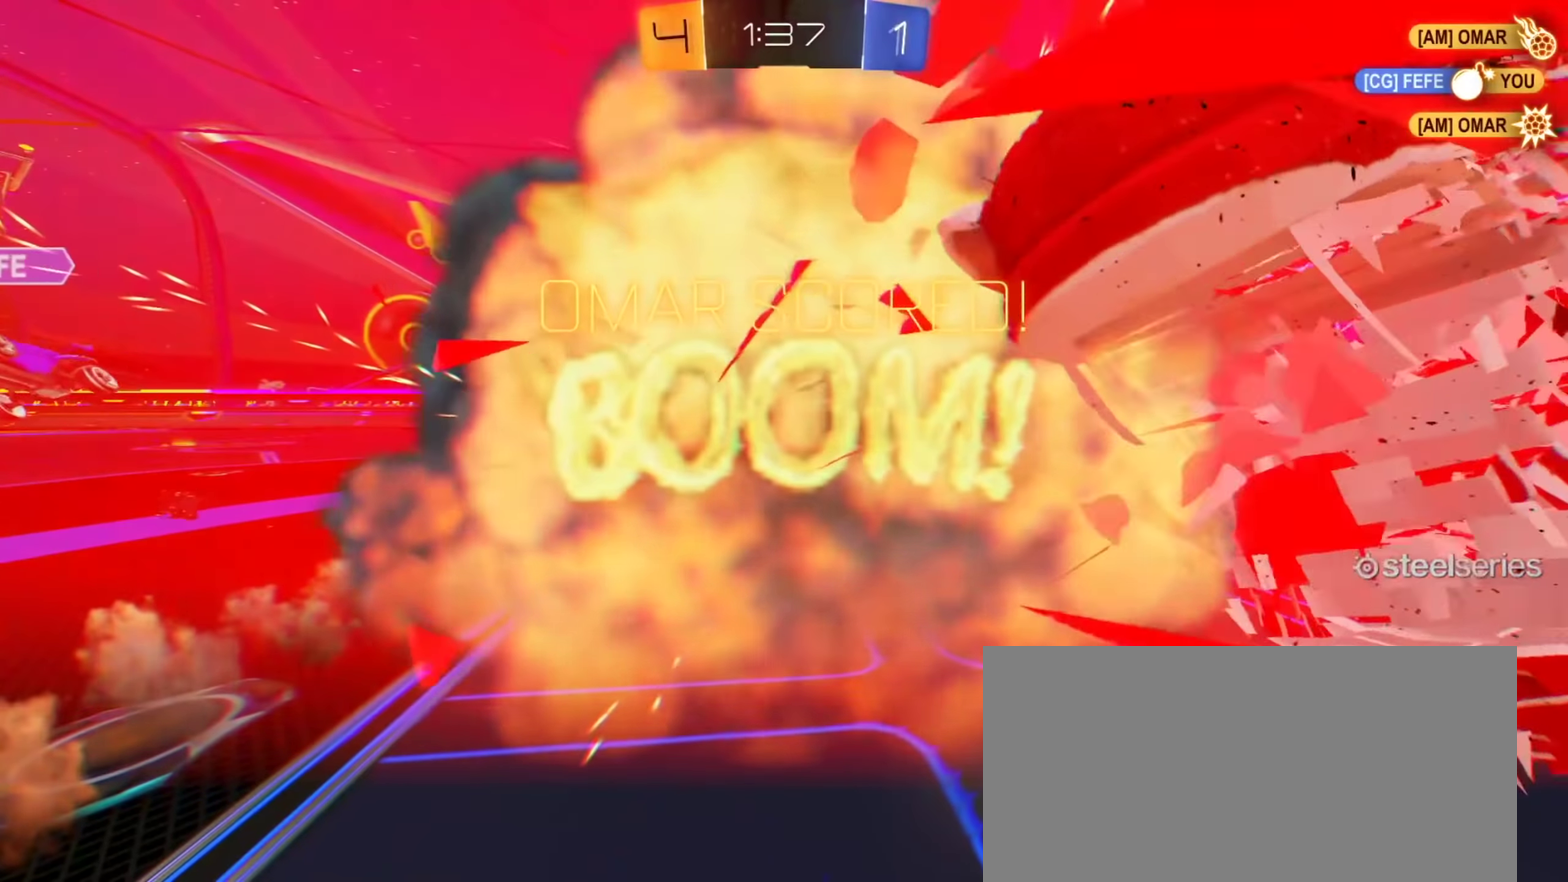
{"buttons": [], "left_stick": "center", "right_stick": "center", "events": []}
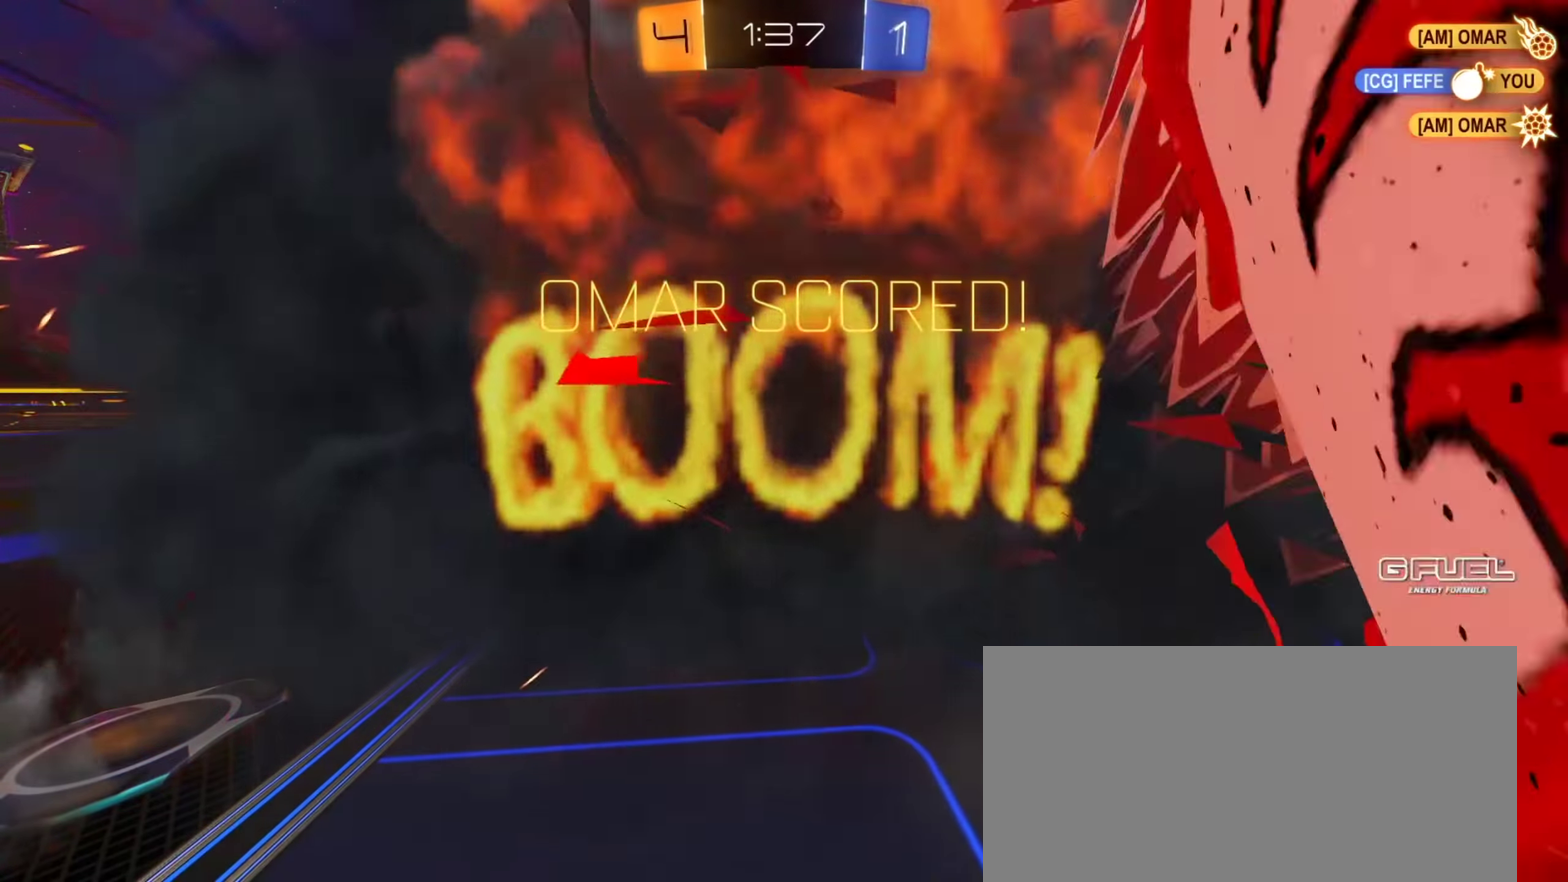
{"buttons": [], "left_stick": "center", "right_stick": "center", "events": []}
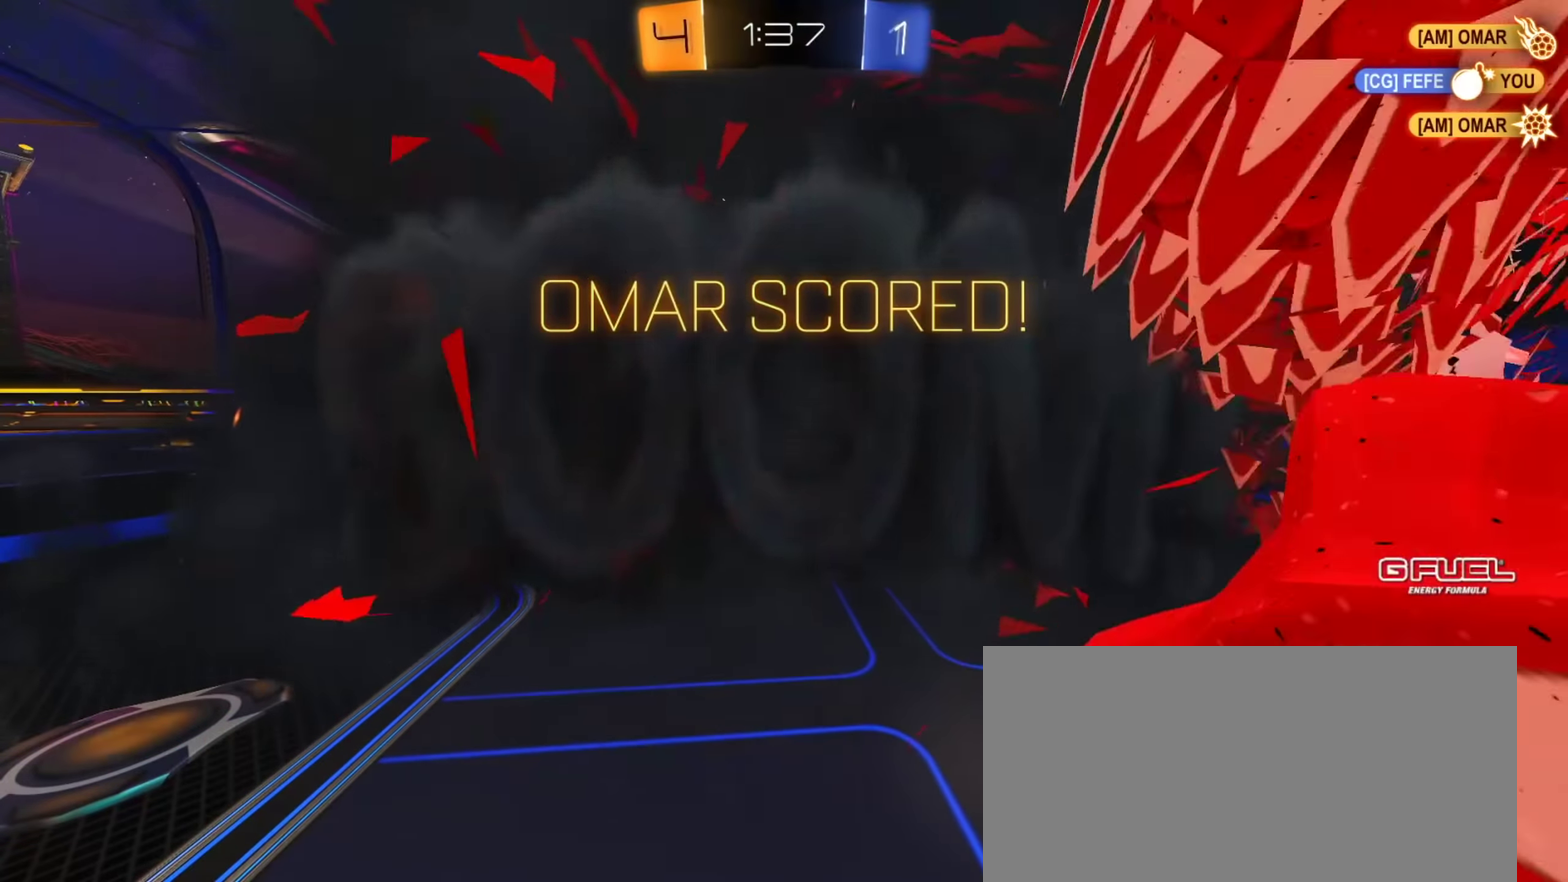
{"buttons": [], "left_stick": "center", "right_stick": "center", "events": []}
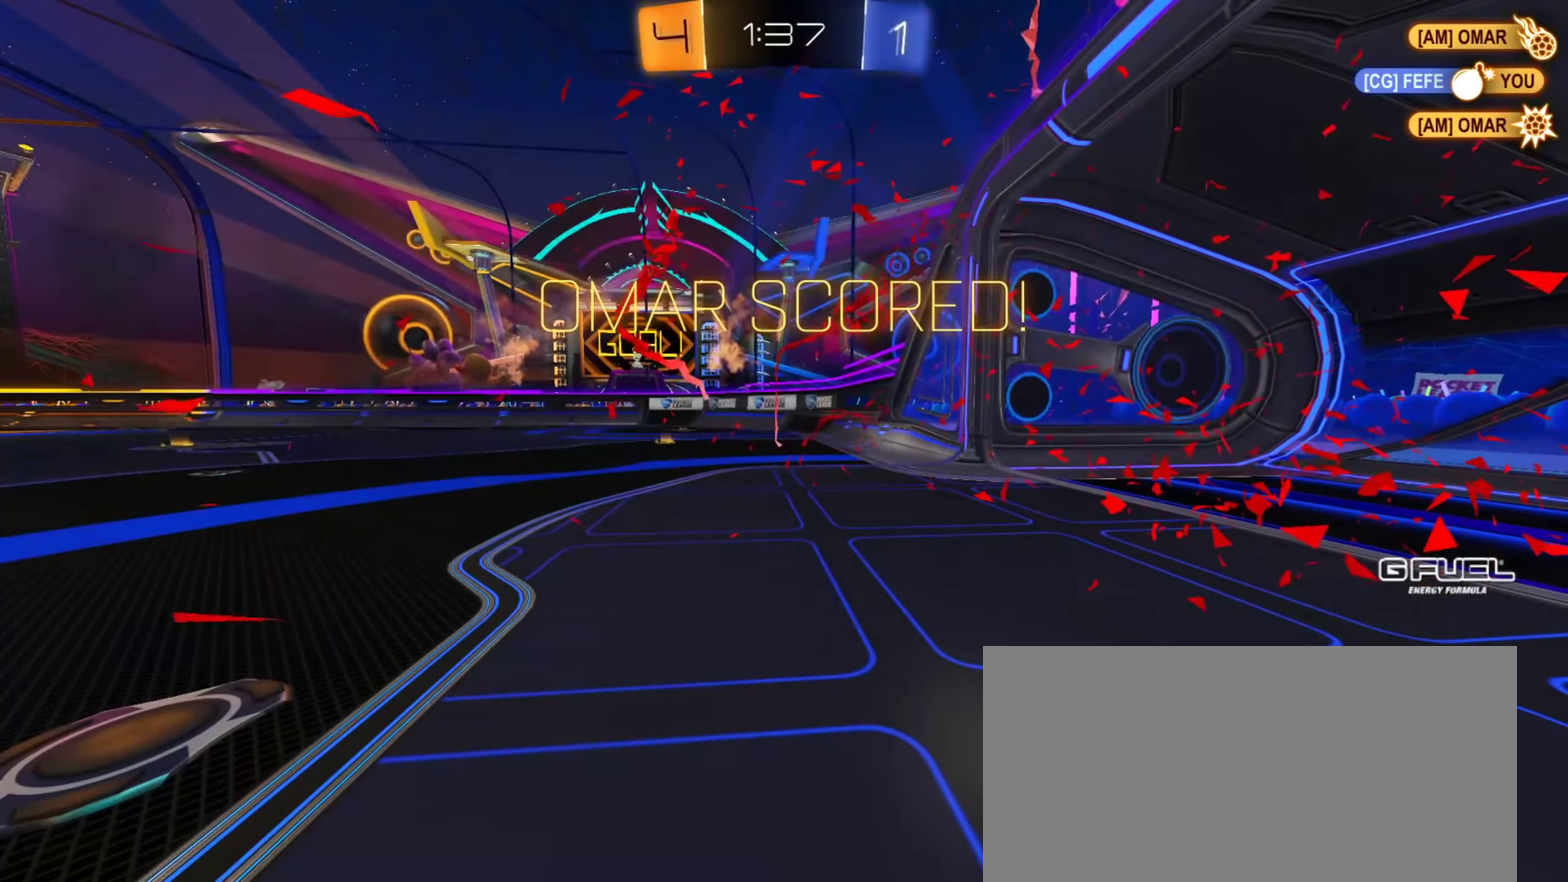
{"buttons": [], "left_stick": "center", "right_stick": "center", "events": []}
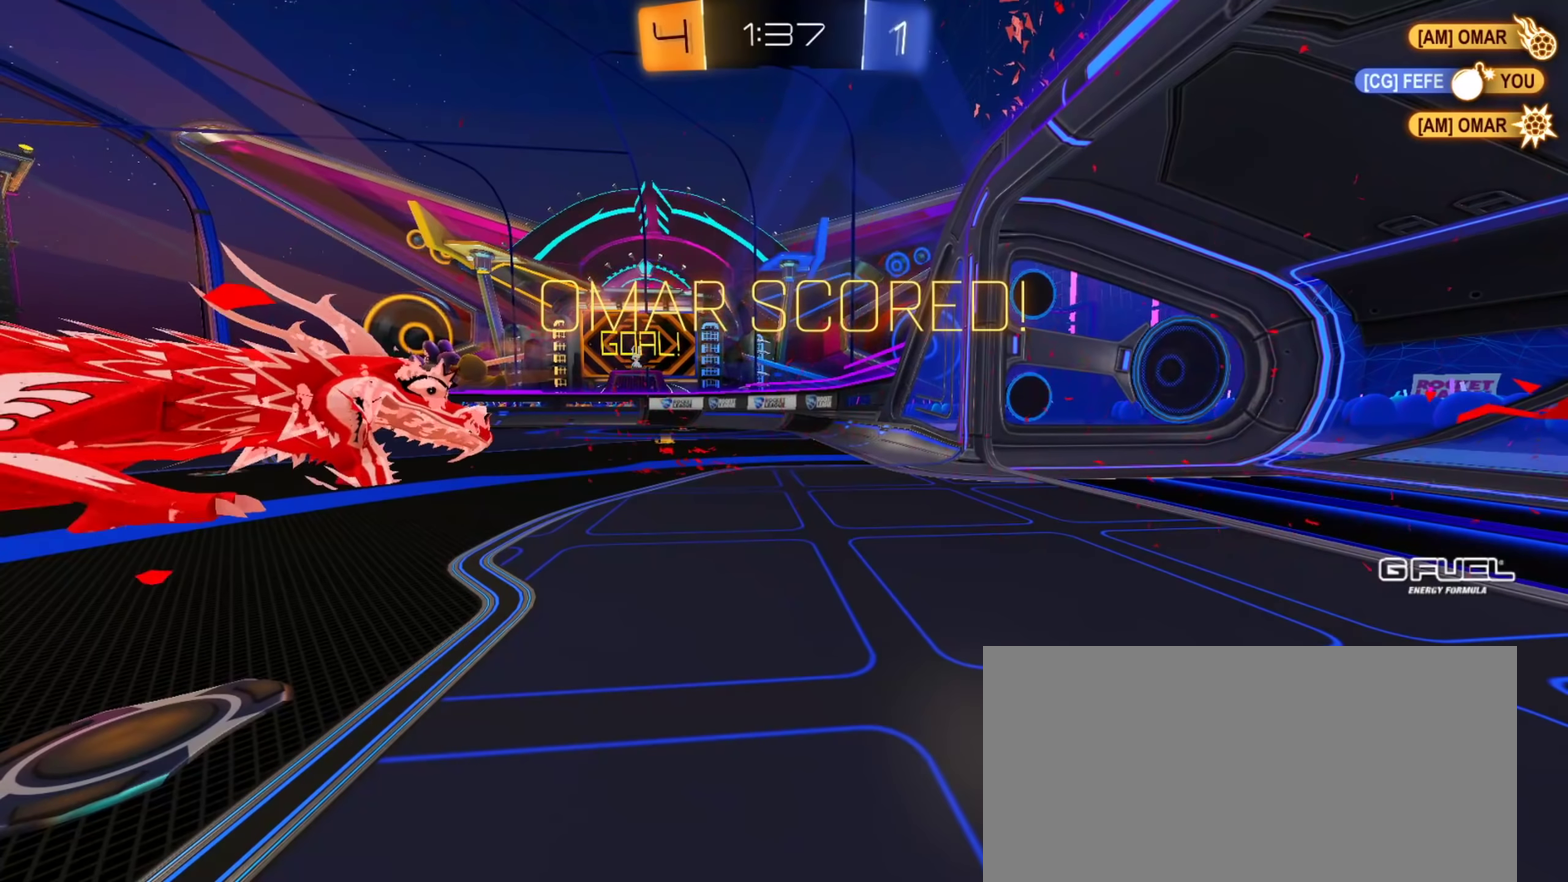
{"buttons": ["SQUARE"], "left_stick": "center", "right_stick": "center", "events": [[317, "SQUARE", "down"]]}
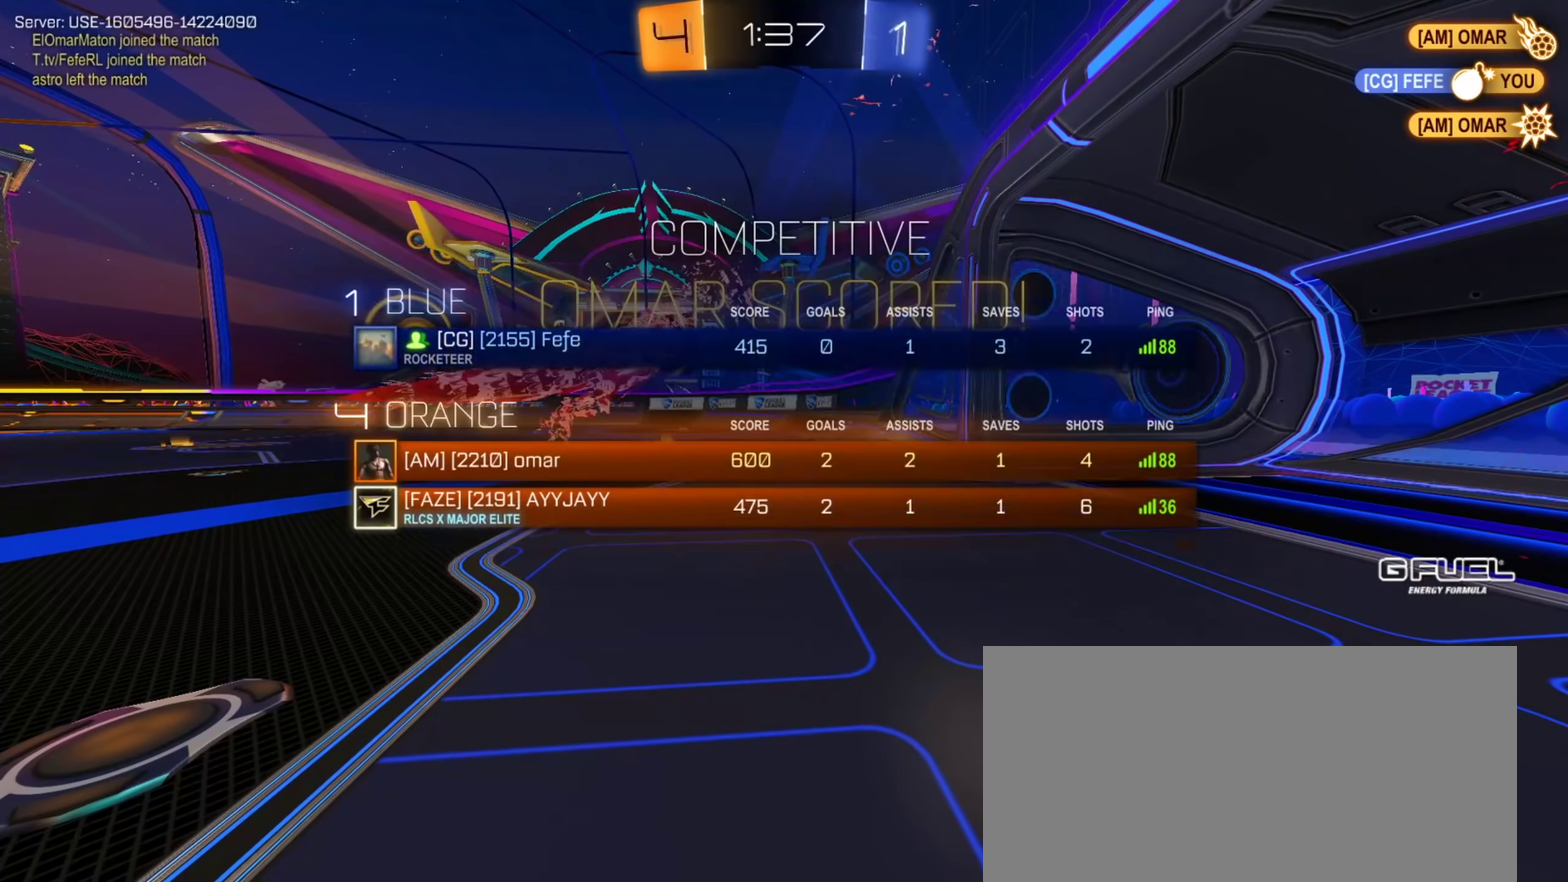
{"buttons": ["SQUARE"], "left_stick": "center", "right_stick": "center", "events": []}
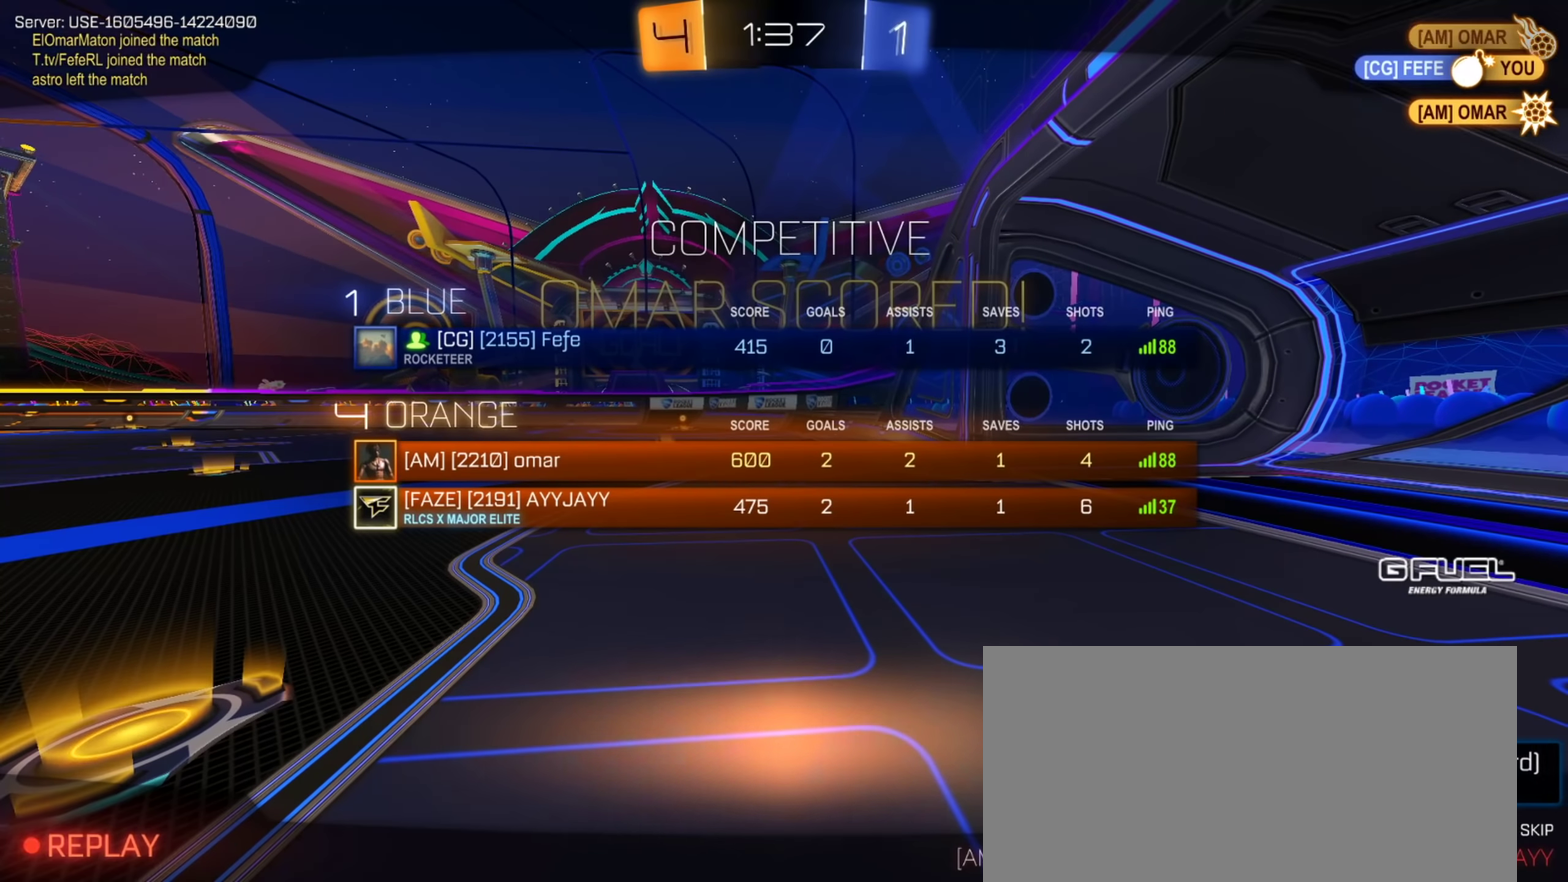
{"buttons": ["CROSS"], "left_stick": "center", "right_stick": "center", "events": [[84, "CROSS", "down"], [184, "SQUARE", "up"], [200, "CROSS", "up"], [417, "CROSS", "down"]]}
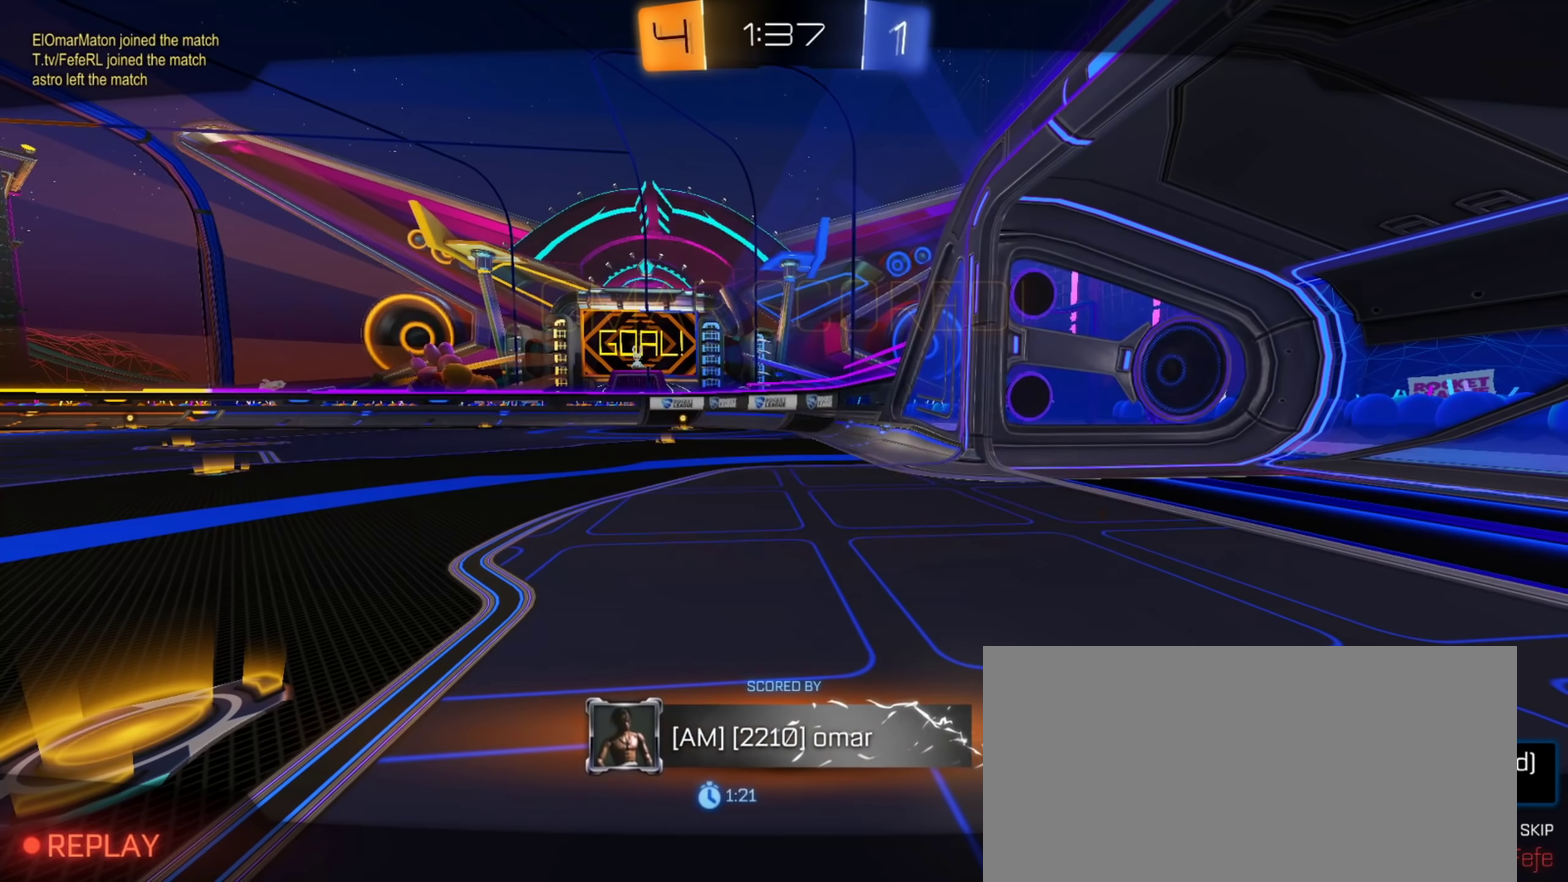
{"buttons": [], "left_stick": "center", "right_stick": "center", "events": [[50, "CROSS", "up"]]}